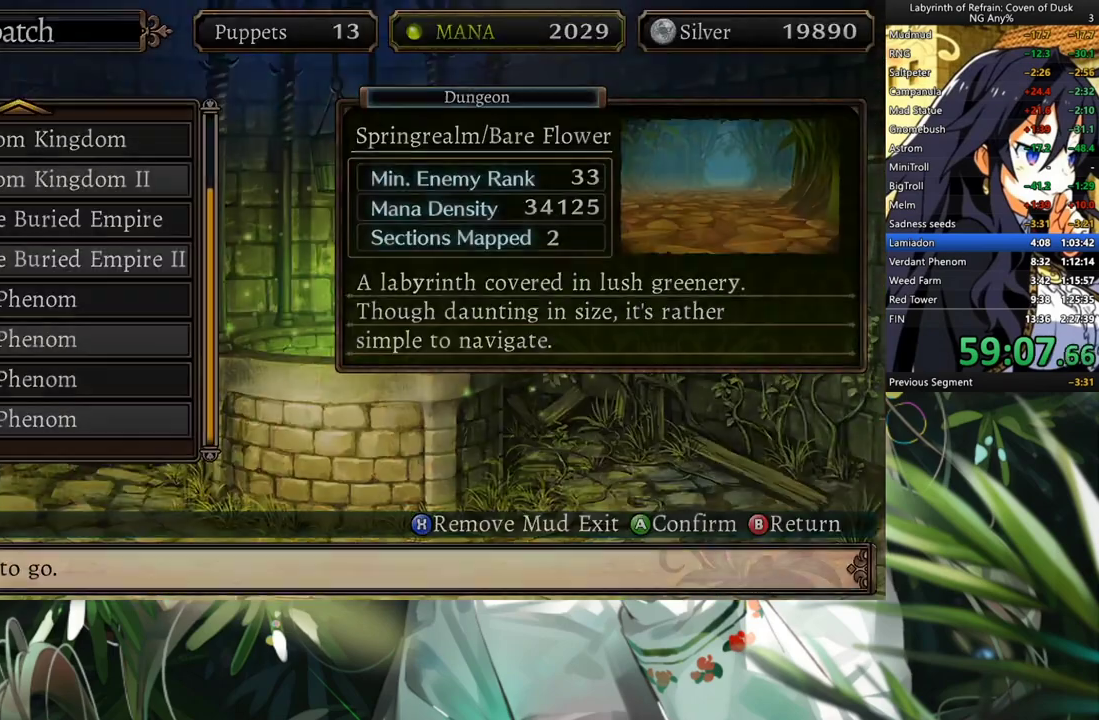
Gameplay with a controller (Xbox layout); each line is a JSON object with the inputs held at the frame after it. "events" lists button and stick changes between this image and that frame as [ms after this image, input, new state], when the widget could be followed in between. Not read: L3.
{"buttons": ["A"], "left_stick": "center", "right_stick": "center", "events": [[333, "DPAD_DOWN", "down"], [433, "A", "down"], [467, "DPAD_DOWN", "up"]]}
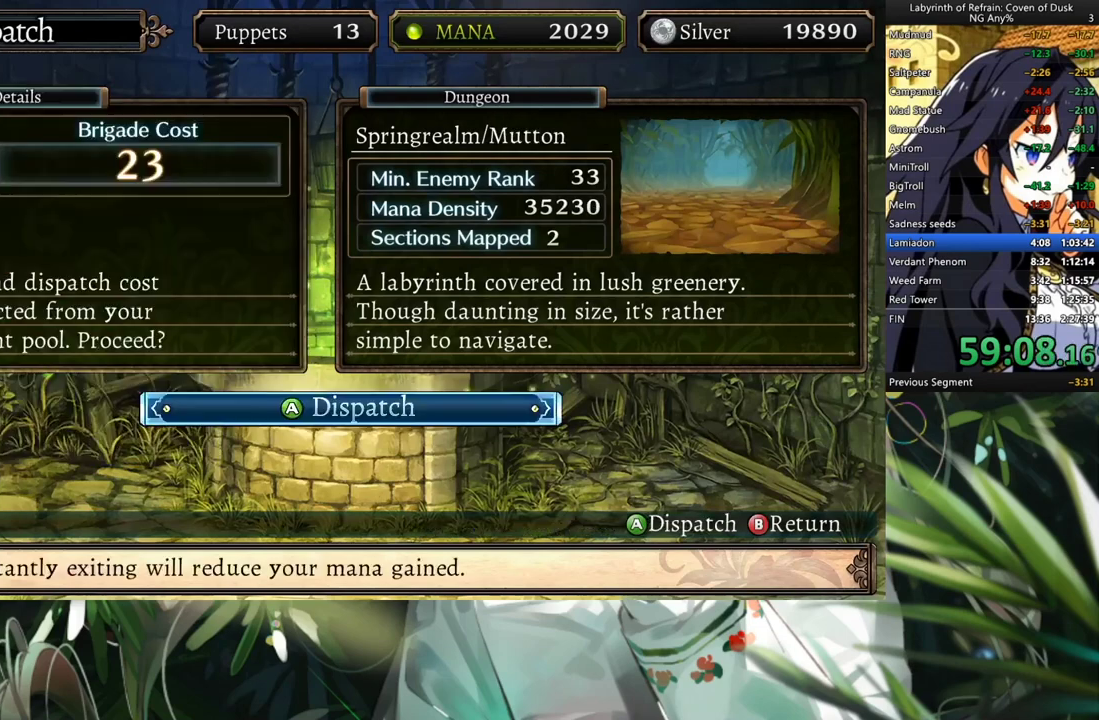
{"buttons": [], "left_stick": "center", "right_stick": "center", "events": [[67, "A", "up"], [100, "A", "down"], [200, "A", "up"]]}
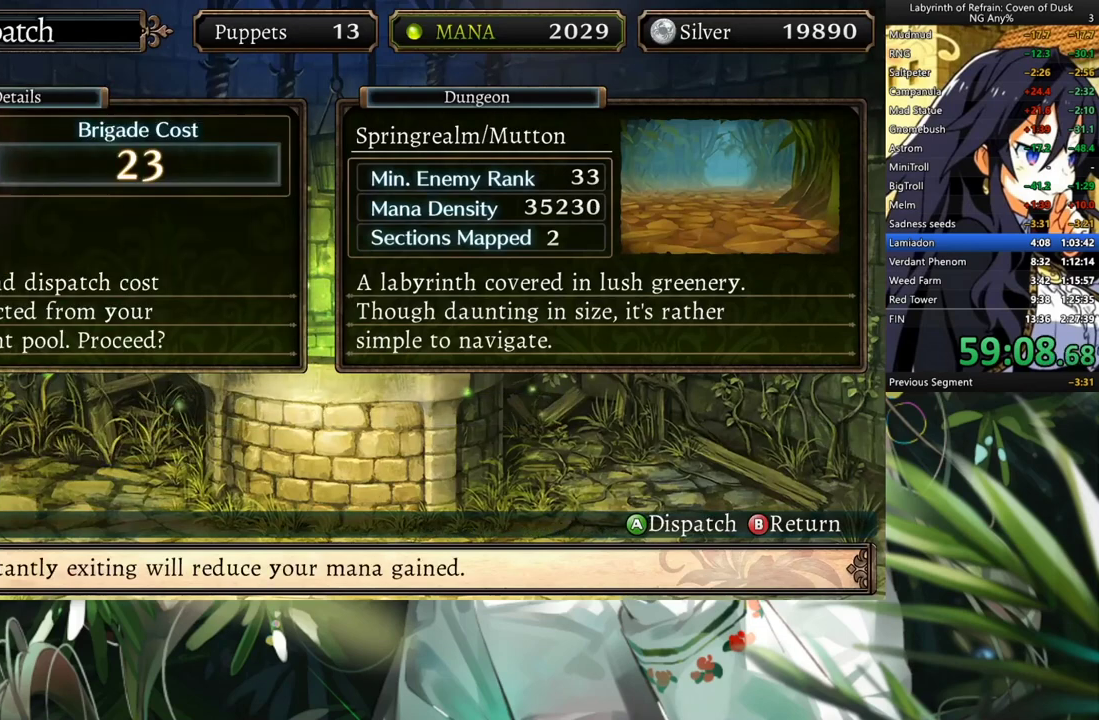
{"buttons": [], "left_stick": "center", "right_stick": "center", "events": []}
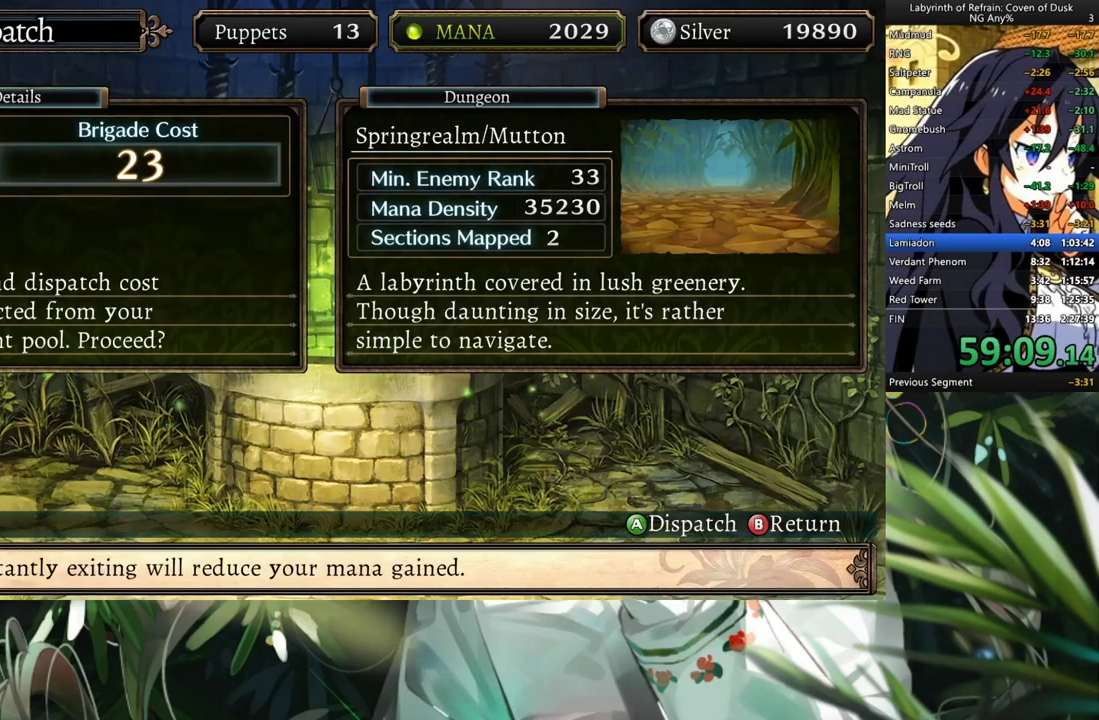
{"buttons": [], "left_stick": "center", "right_stick": "center", "events": []}
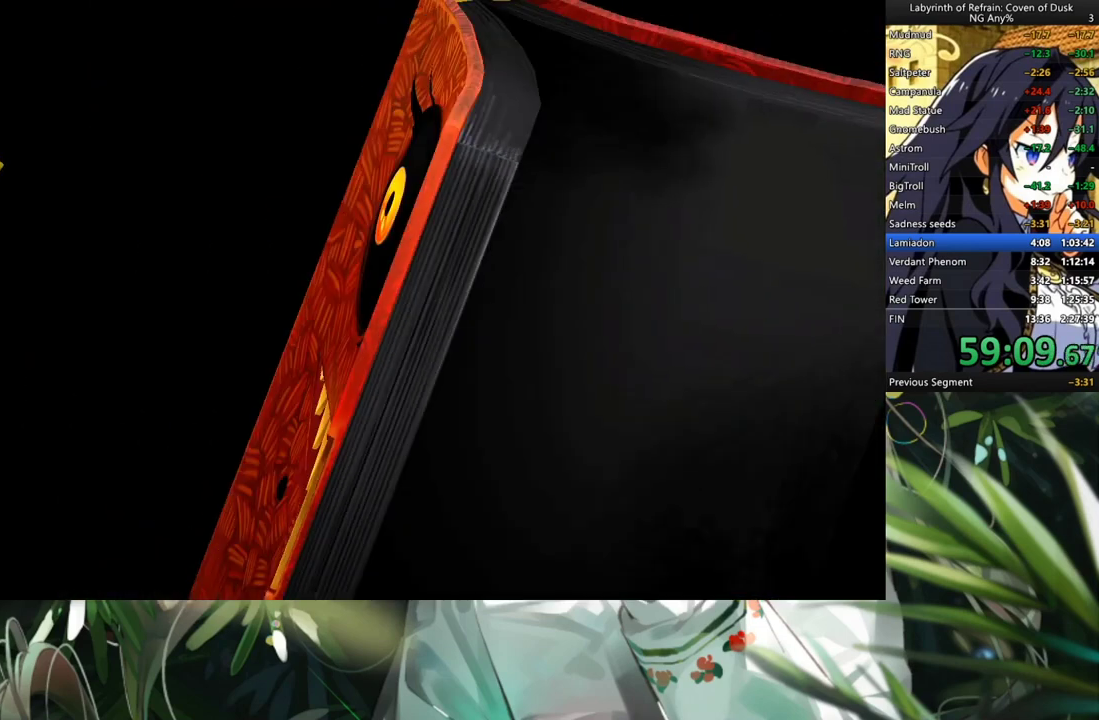
{"buttons": [], "left_stick": "center", "right_stick": "center", "events": []}
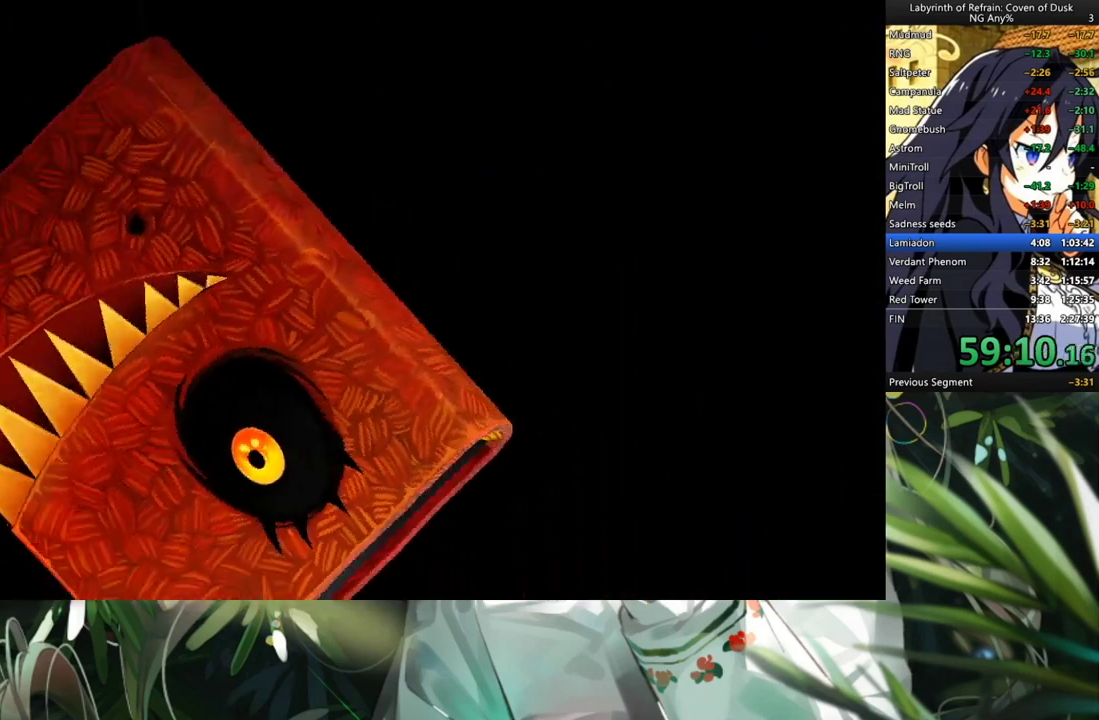
{"buttons": [], "left_stick": "center", "right_stick": "center", "events": []}
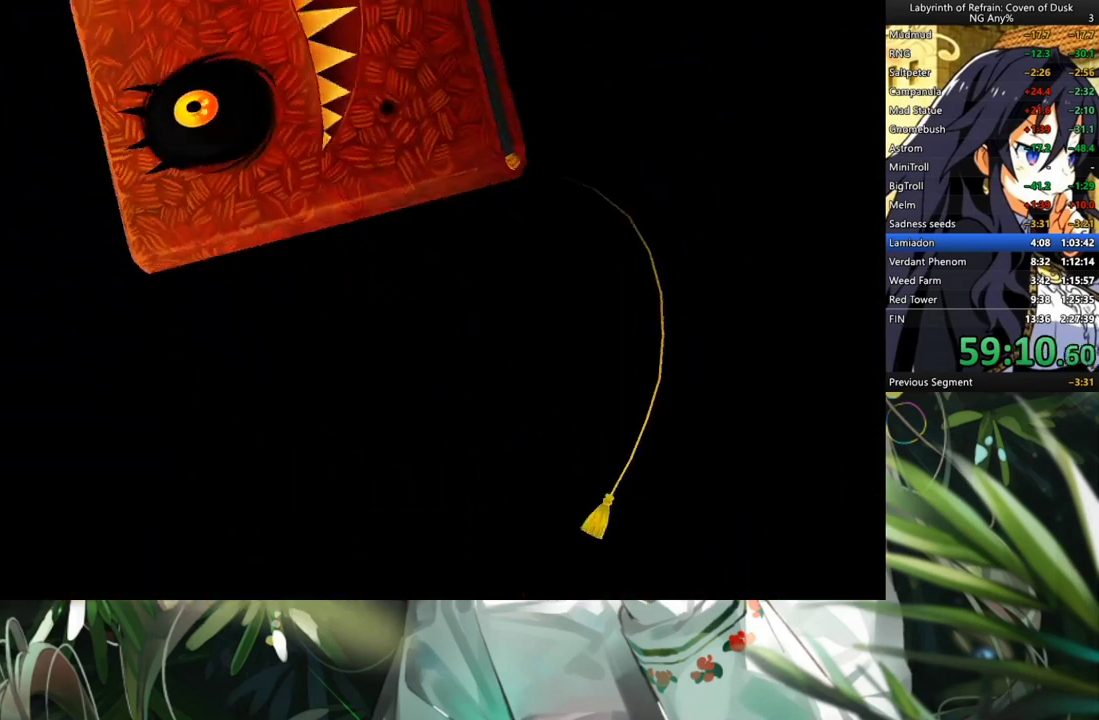
{"buttons": [], "left_stick": "center", "right_stick": "center", "events": []}
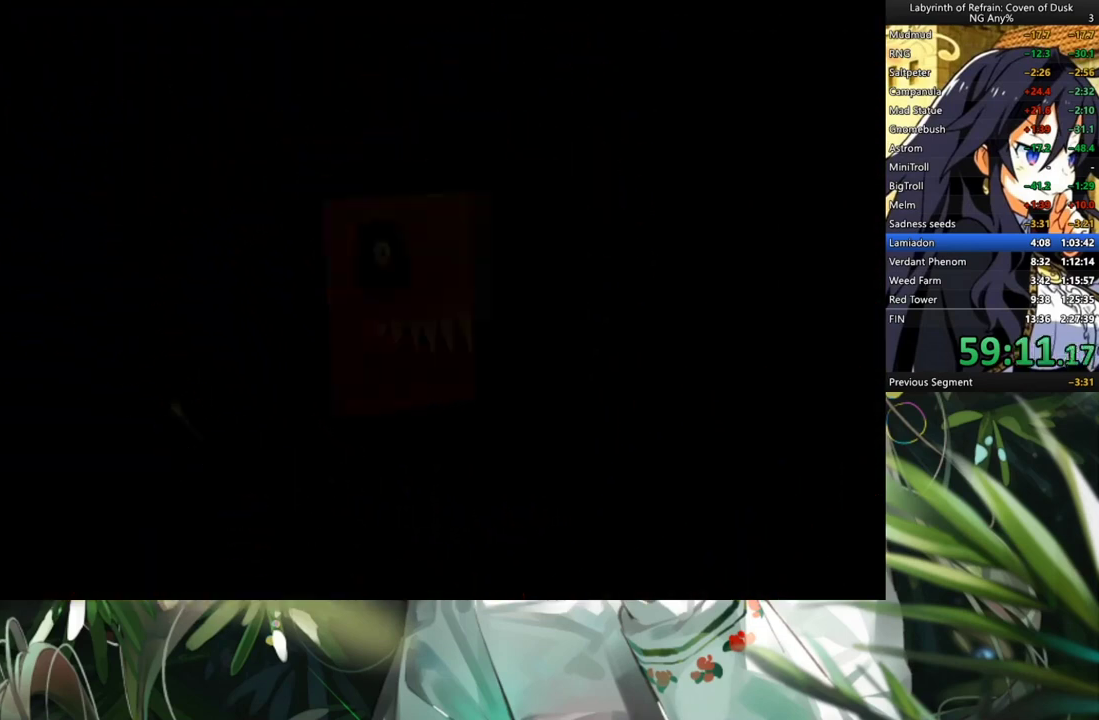
{"buttons": [], "left_stick": "center", "right_stick": "center", "events": []}
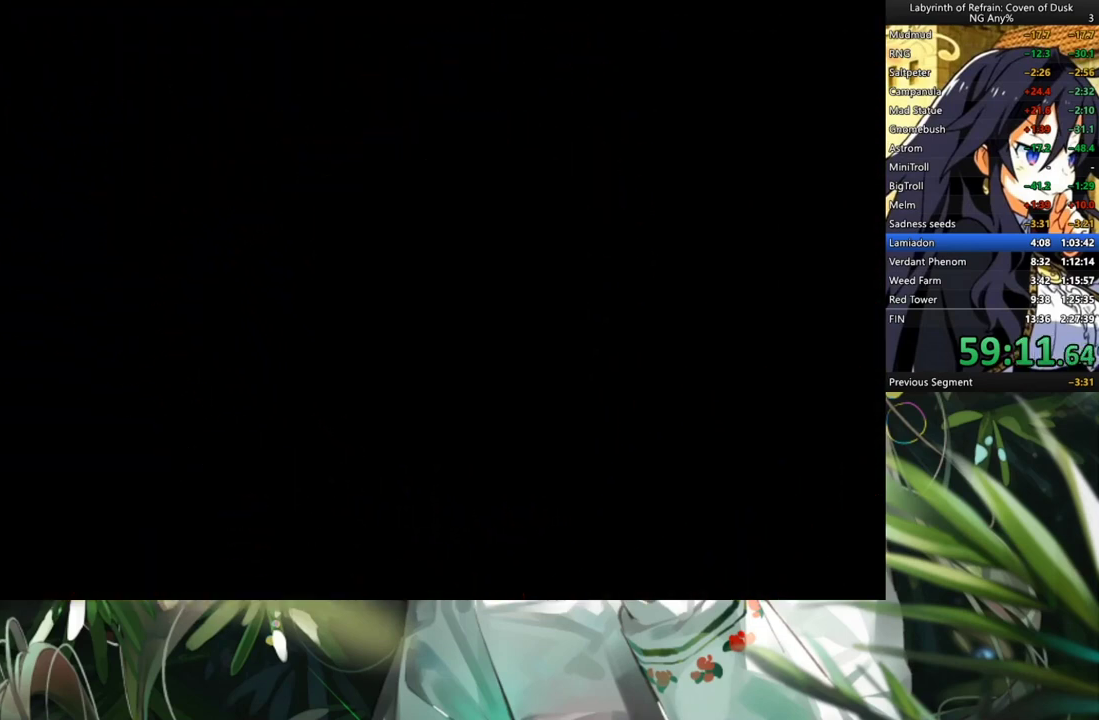
{"buttons": [], "left_stick": "center", "right_stick": "center", "events": []}
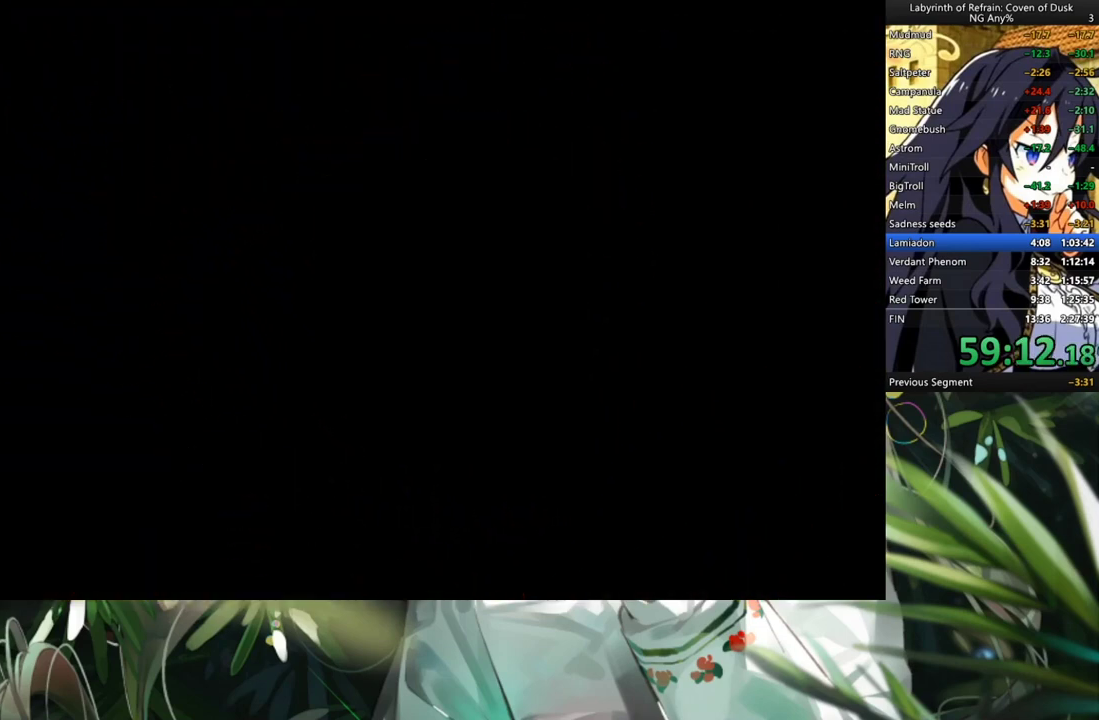
{"buttons": [], "left_stick": "center", "right_stick": "center", "events": []}
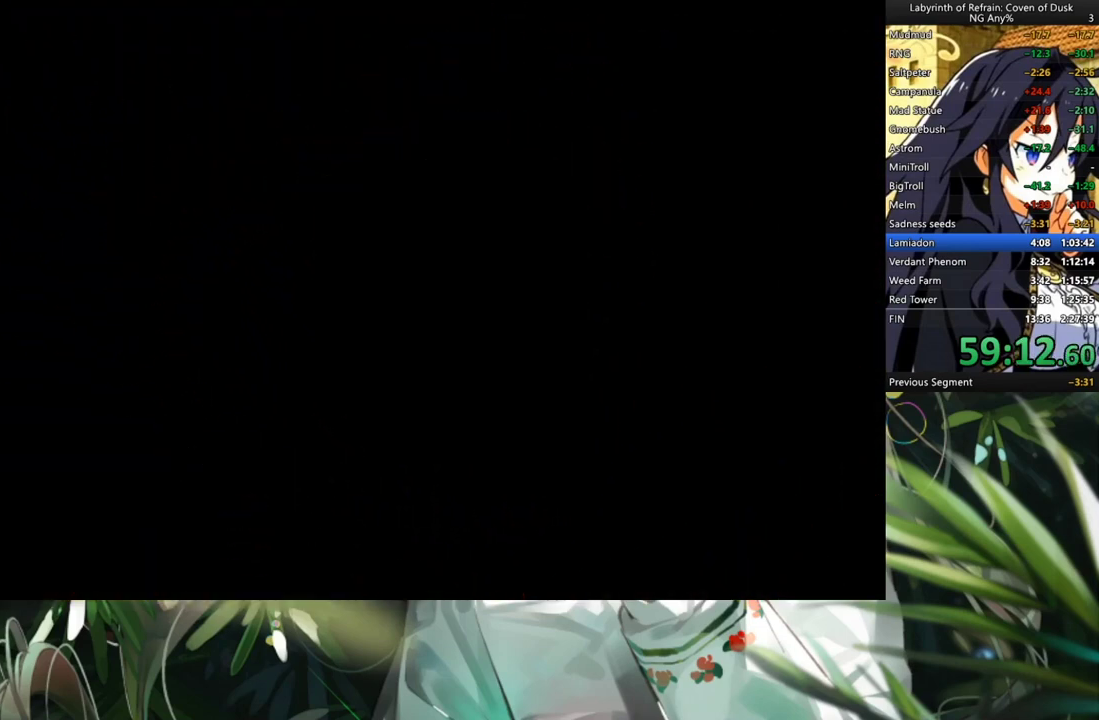
{"buttons": [], "left_stick": "center", "right_stick": "center", "events": []}
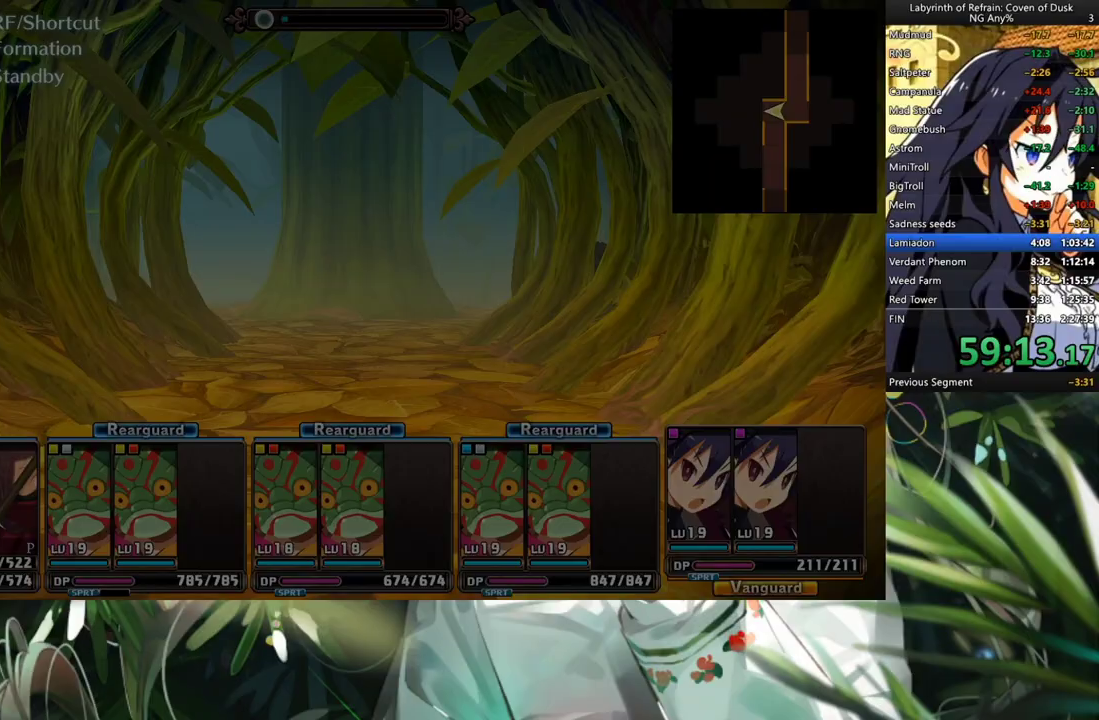
{"buttons": [], "left_stick": "center", "right_stick": "center", "events": [[300, "A", "down"], [400, "A", "up"]]}
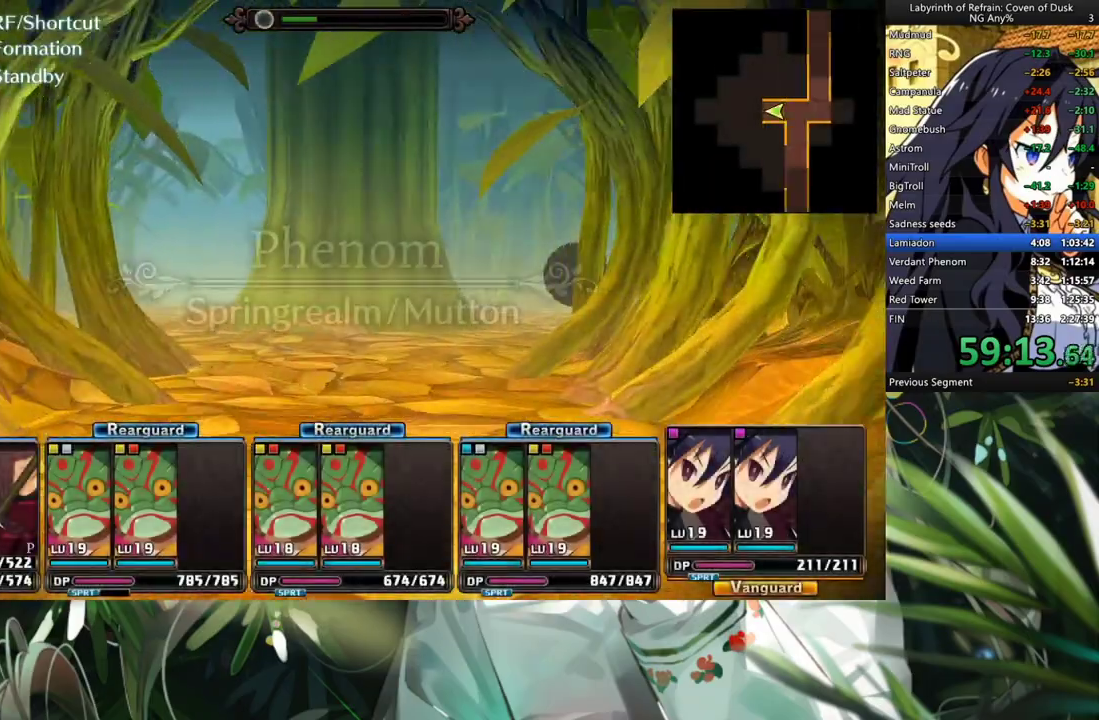
{"buttons": ["A"], "left_stick": "center", "right_stick": "center", "events": [[133, "A", "down"], [200, "A", "up"], [467, "A", "down"]]}
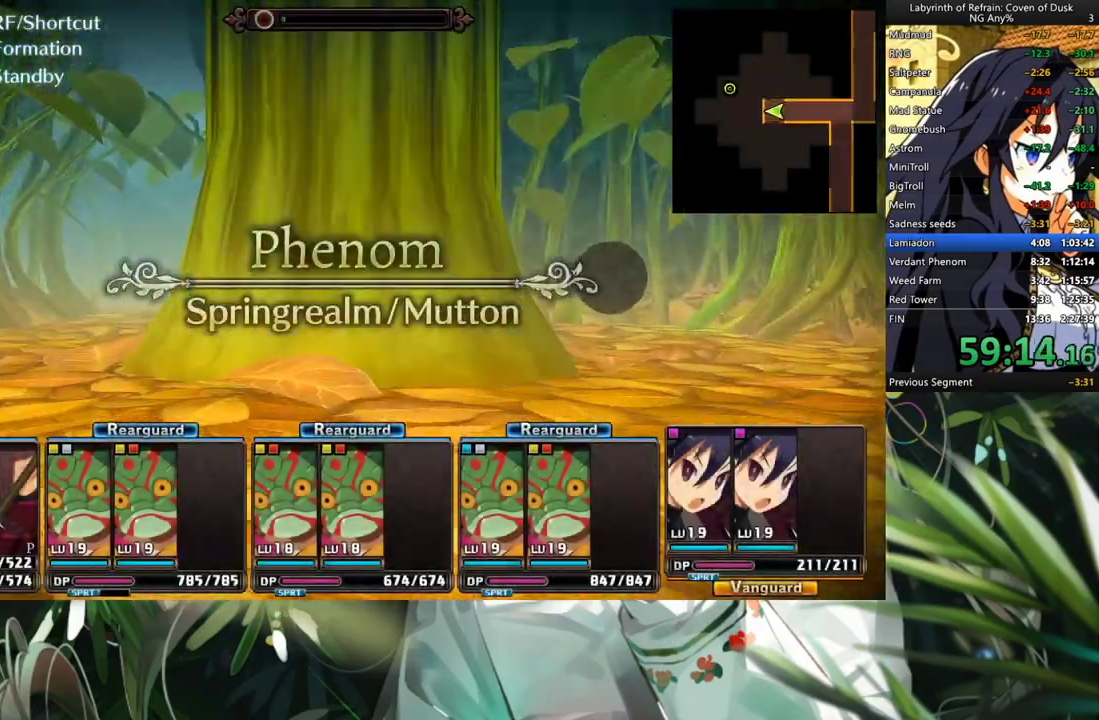
{"buttons": [], "left_stick": "center", "right_stick": "center", "events": [[67, "A", "up"], [367, "L2", "down"], [467, "L2", "up"]]}
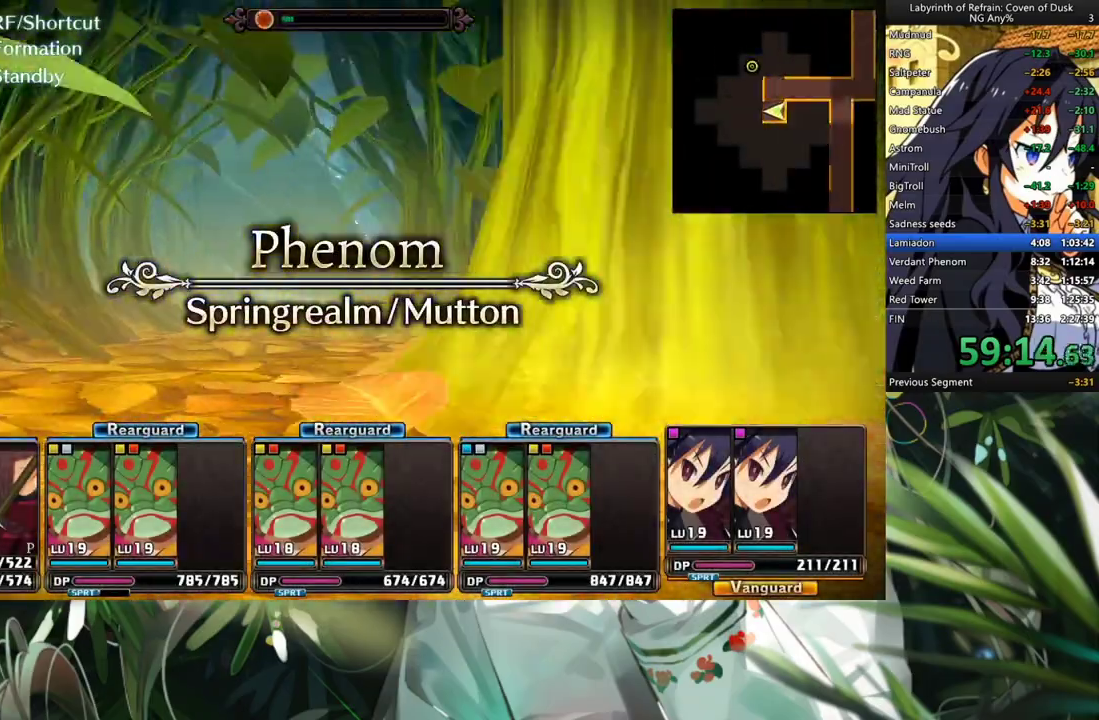
{"buttons": ["A"], "left_stick": "center", "right_stick": "center", "events": [[67, "A", "down"]]}
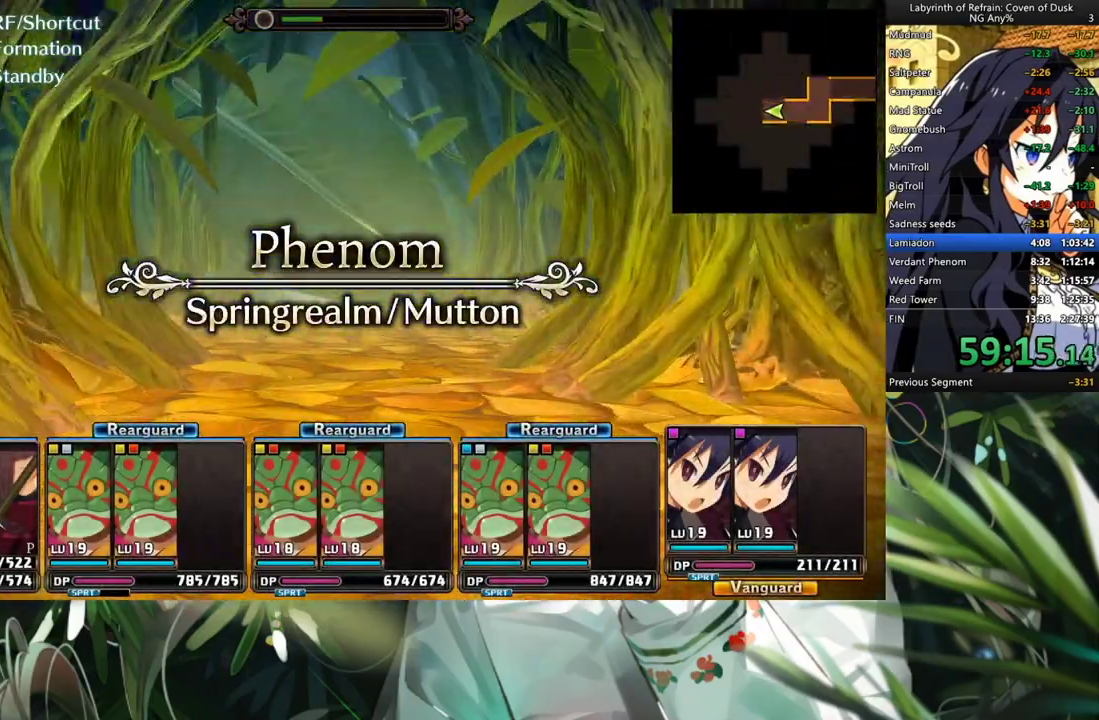
{"buttons": [], "left_stick": "center", "right_stick": "center", "events": [[467, "A", "up"]]}
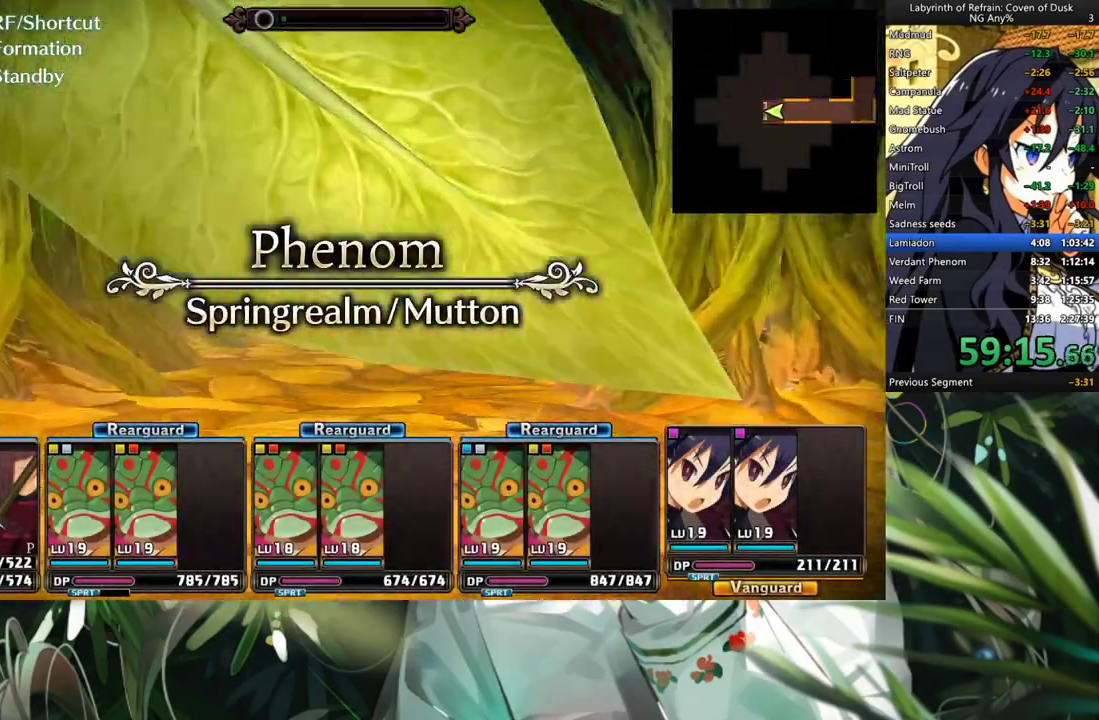
{"buttons": ["A"], "left_stick": "center", "right_stick": "center", "events": [[67, "DPAD_RIGHT", "down"], [200, "DPAD_RIGHT", "up"], [233, "A", "down"]]}
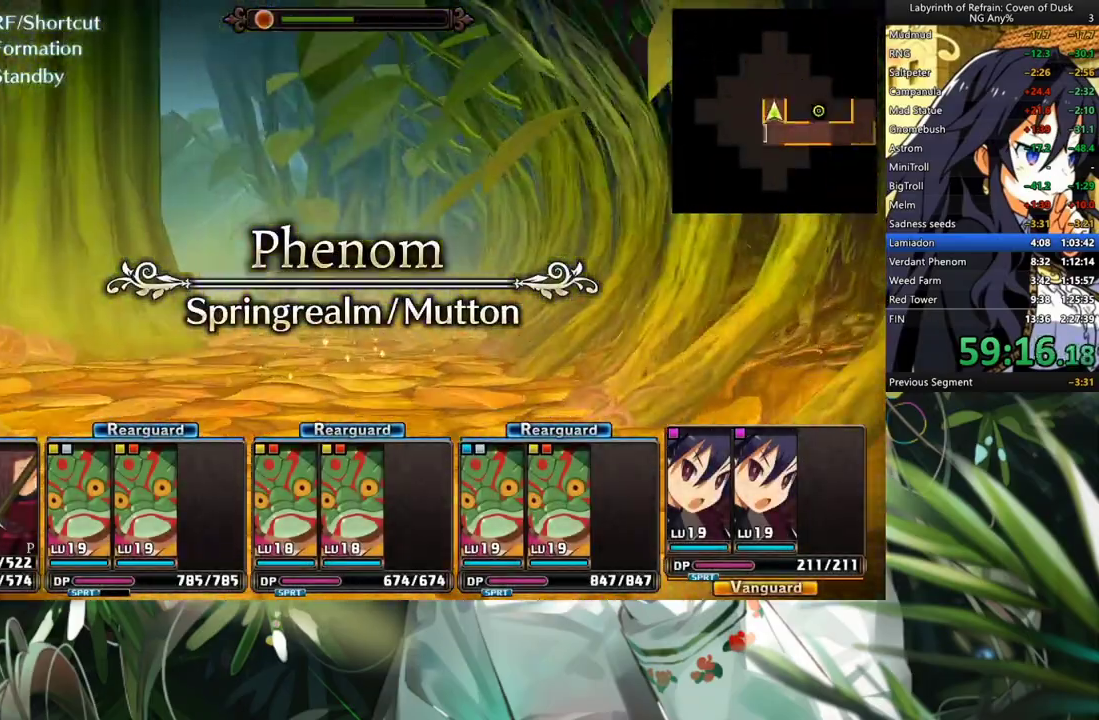
{"buttons": ["A"], "left_stick": "center", "right_stick": "center", "events": [[300, "A", "up"], [433, "A", "down"]]}
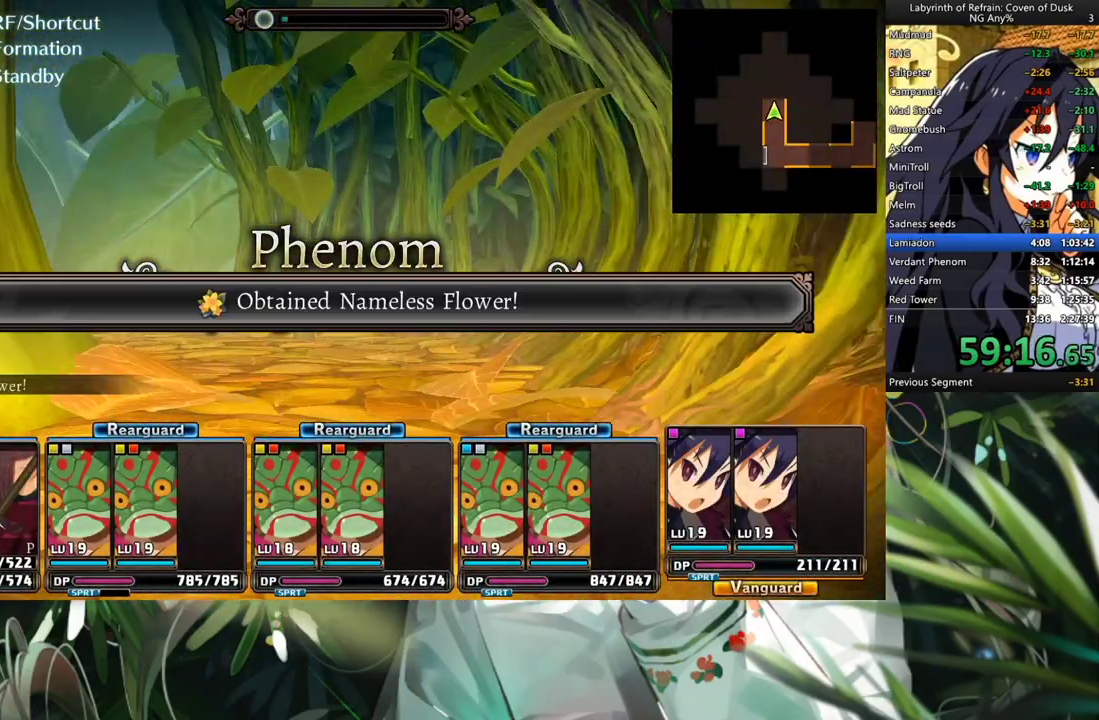
{"buttons": [], "left_stick": "center", "right_stick": "center", "events": [[100, "A", "up"], [133, "A", "down"], [467, "A", "up"]]}
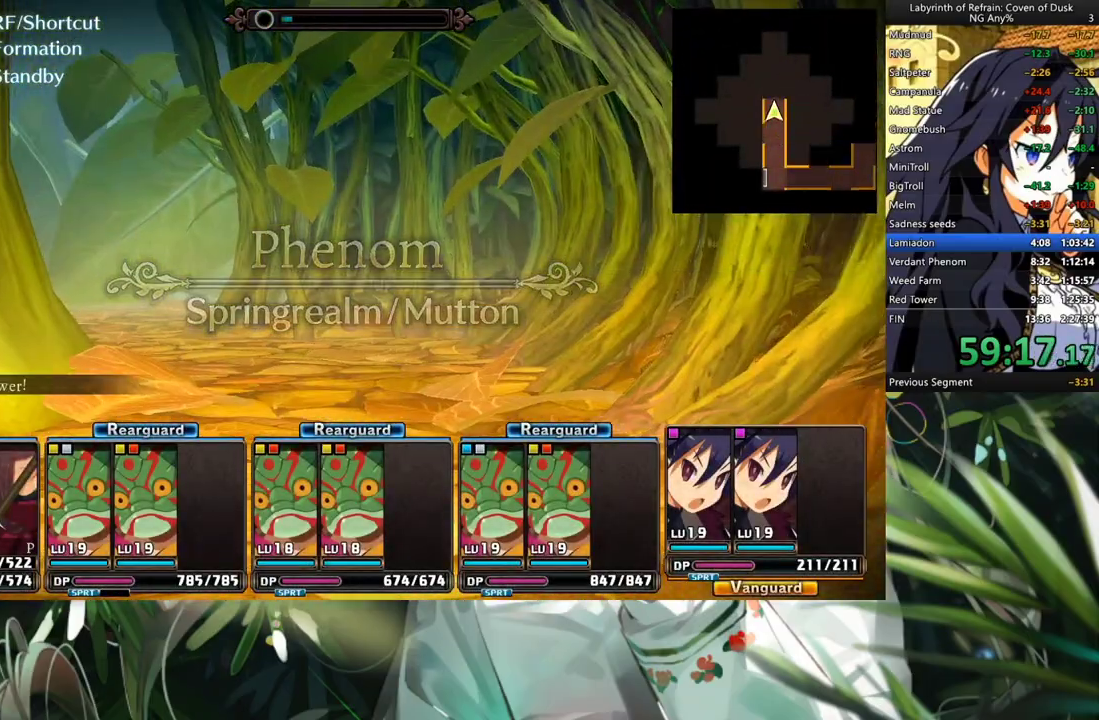
{"buttons": ["L2"], "left_stick": "center", "right_stick": "center", "events": [[33, "A", "down"], [400, "A", "up"], [433, "L2", "down"]]}
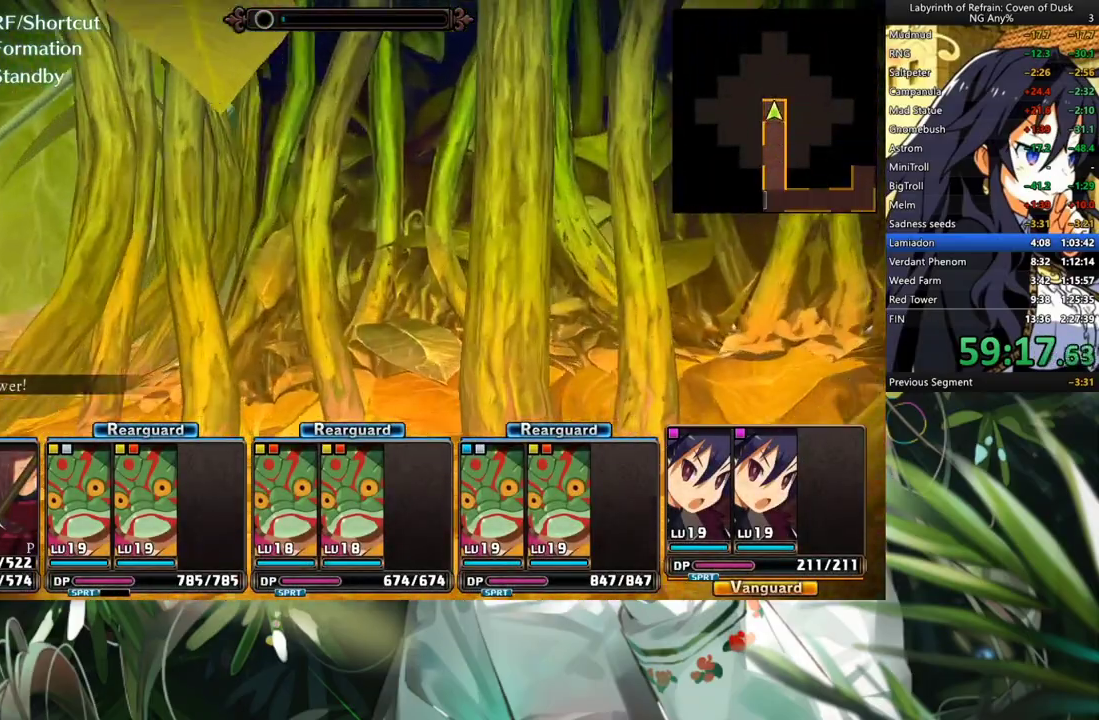
{"buttons": ["A"], "left_stick": "center", "right_stick": "center", "events": [[133, "L2", "up"], [167, "A", "down"]]}
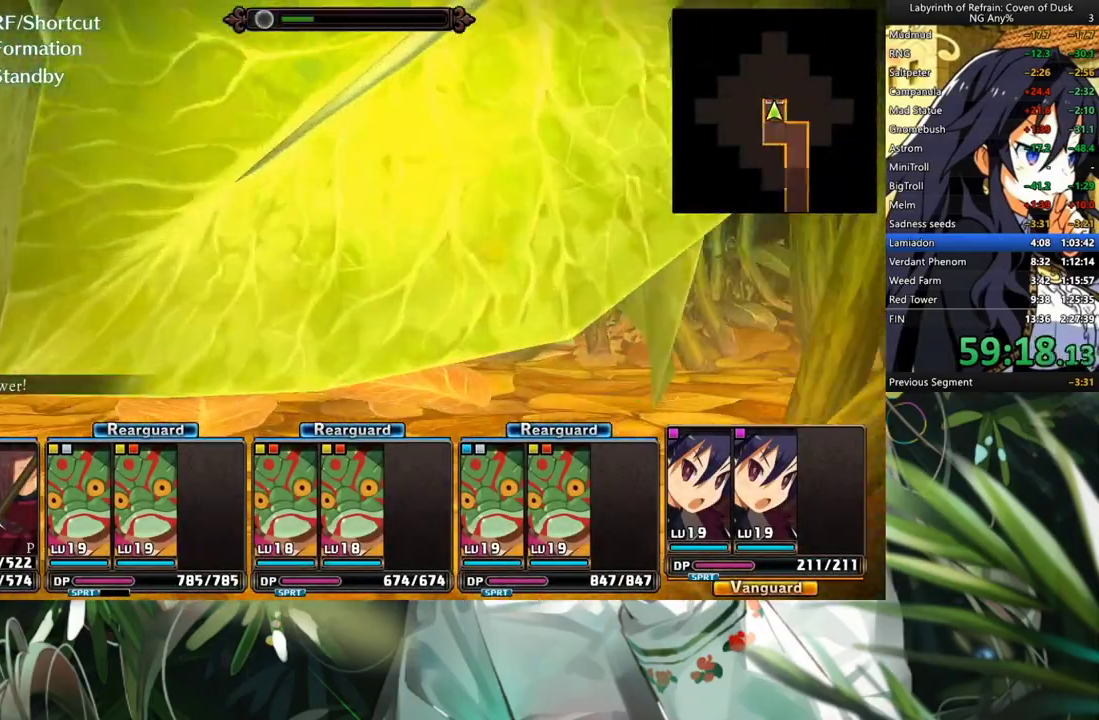
{"buttons": ["A"], "left_stick": "center", "right_stick": "center", "events": [[167, "A", "up"], [267, "DPAD_LEFT", "down"], [367, "A", "down"], [367, "DPAD_LEFT", "up"]]}
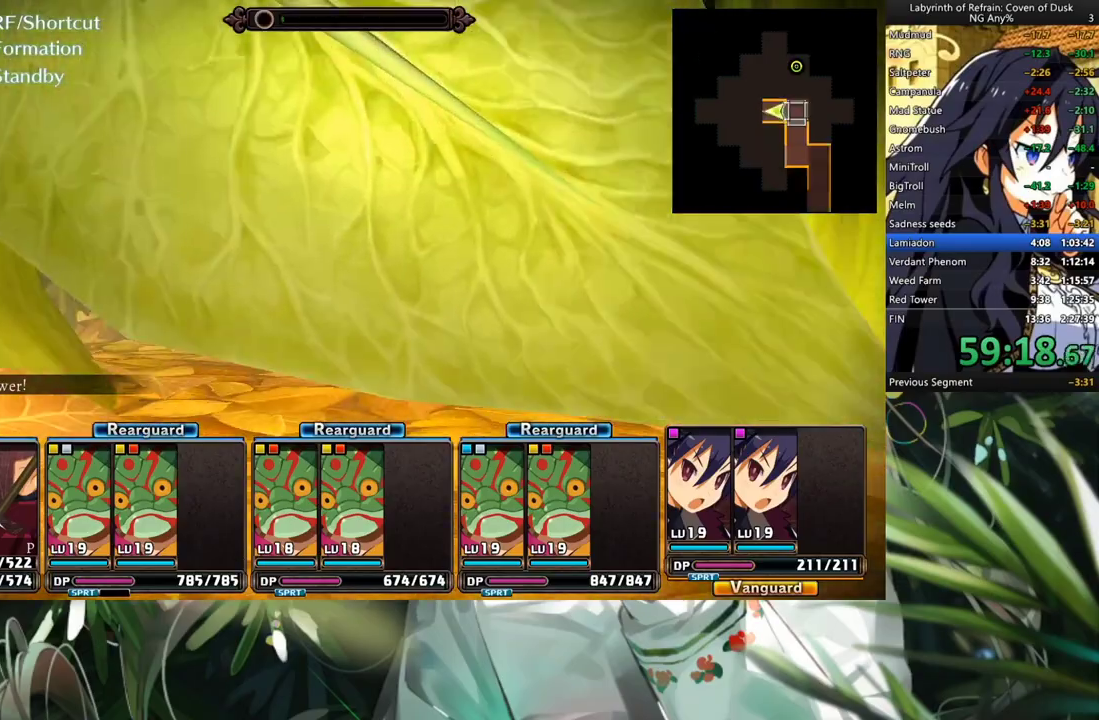
{"buttons": [], "left_stick": "center", "right_stick": "center", "events": [[500, "A", "up"]]}
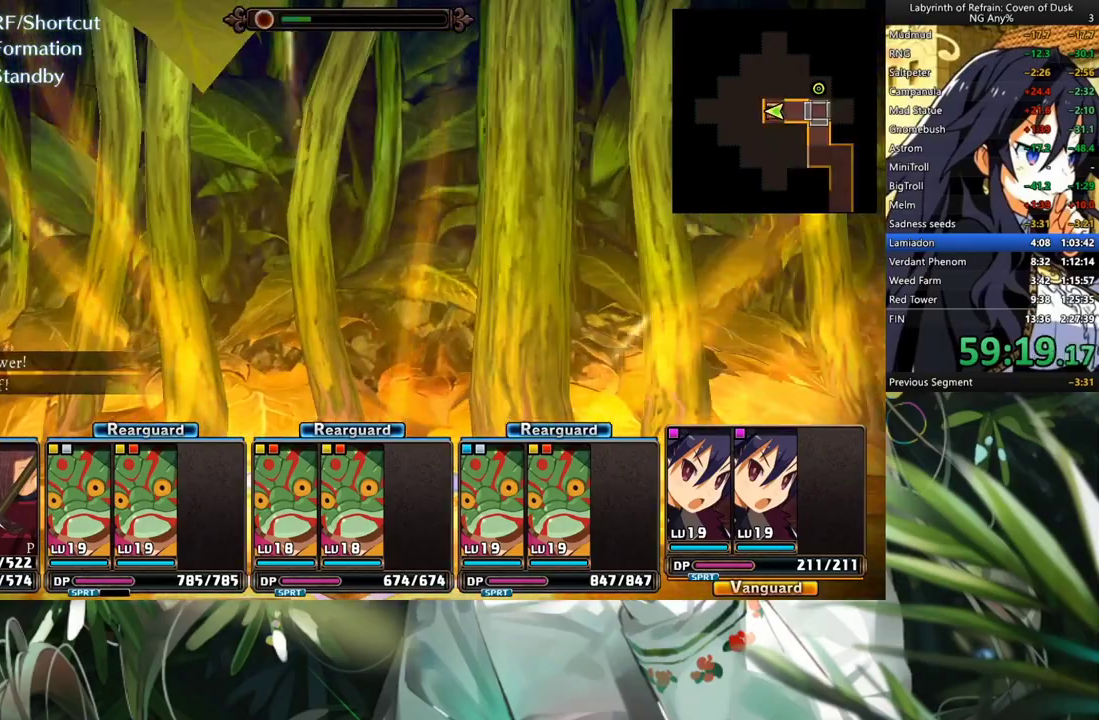
{"buttons": [], "left_stick": "center", "right_stick": "center", "events": [[100, "A", "down"], [233, "A", "up"], [267, "DPAD_DOWN", "down"], [400, "DPAD_DOWN", "up"]]}
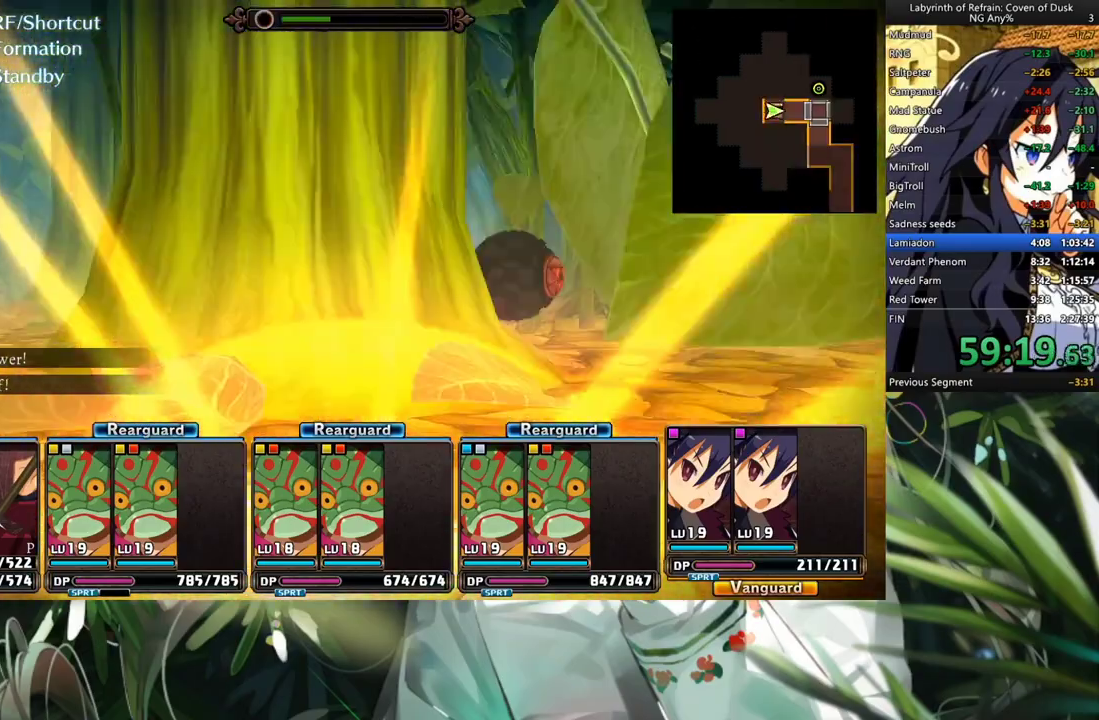
{"buttons": ["DPAD_RIGHT"], "left_stick": "center", "right_stick": "center", "events": [[67, "A", "down"], [367, "A", "up"], [467, "DPAD_RIGHT", "down"]]}
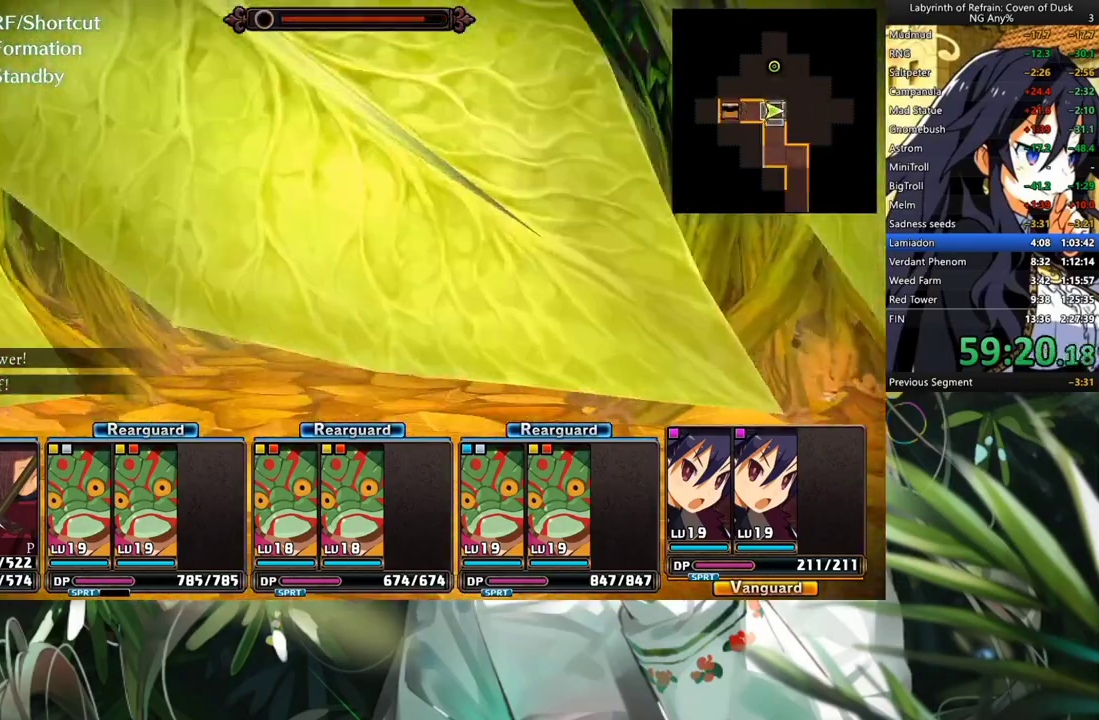
{"buttons": ["A"], "left_stick": "center", "right_stick": "center", "events": [[133, "A", "down"], [133, "DPAD_RIGHT", "up"]]}
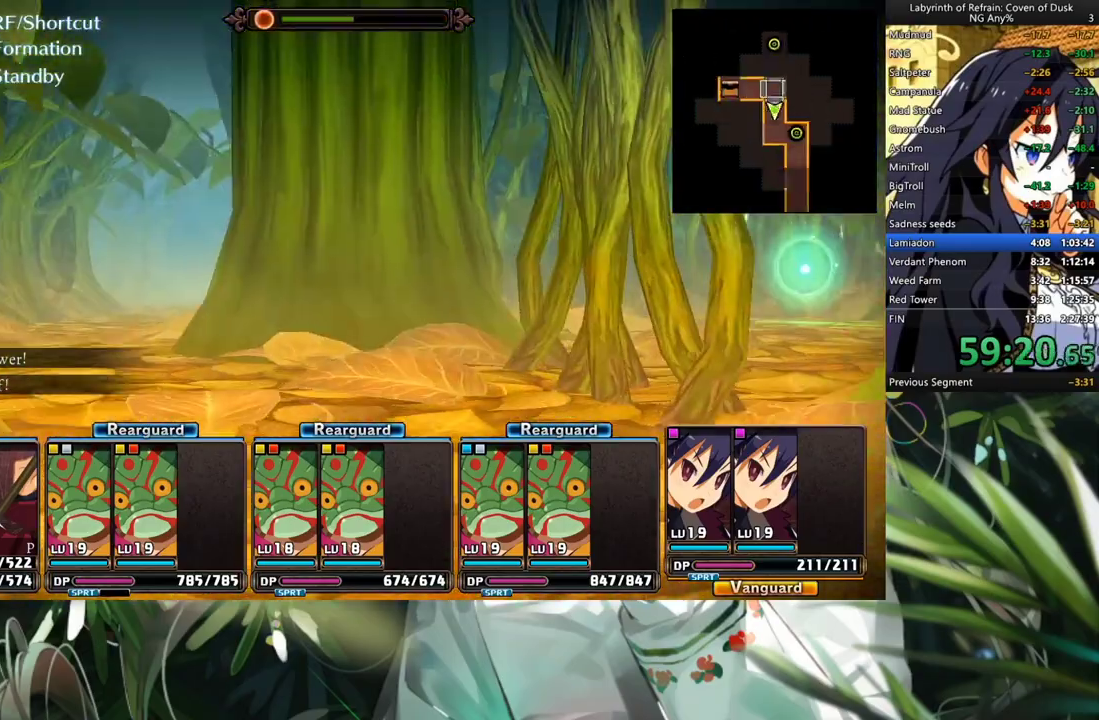
{"buttons": [], "left_stick": "center", "right_stick": "center", "events": [[167, "A", "up"], [200, "L2", "down"], [367, "L2", "up"]]}
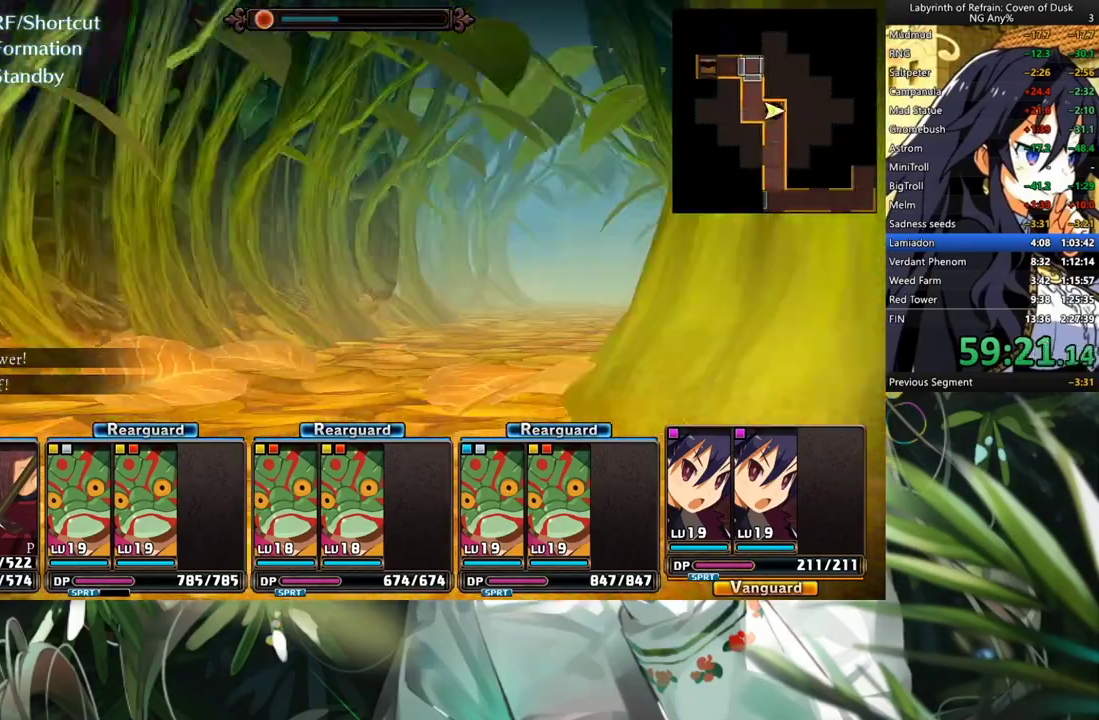
{"buttons": ["A"], "left_stick": "center", "right_stick": "center", "events": [[67, "A", "down"], [167, "A", "up"], [267, "A", "down"], [367, "A", "up"], [433, "A", "down"]]}
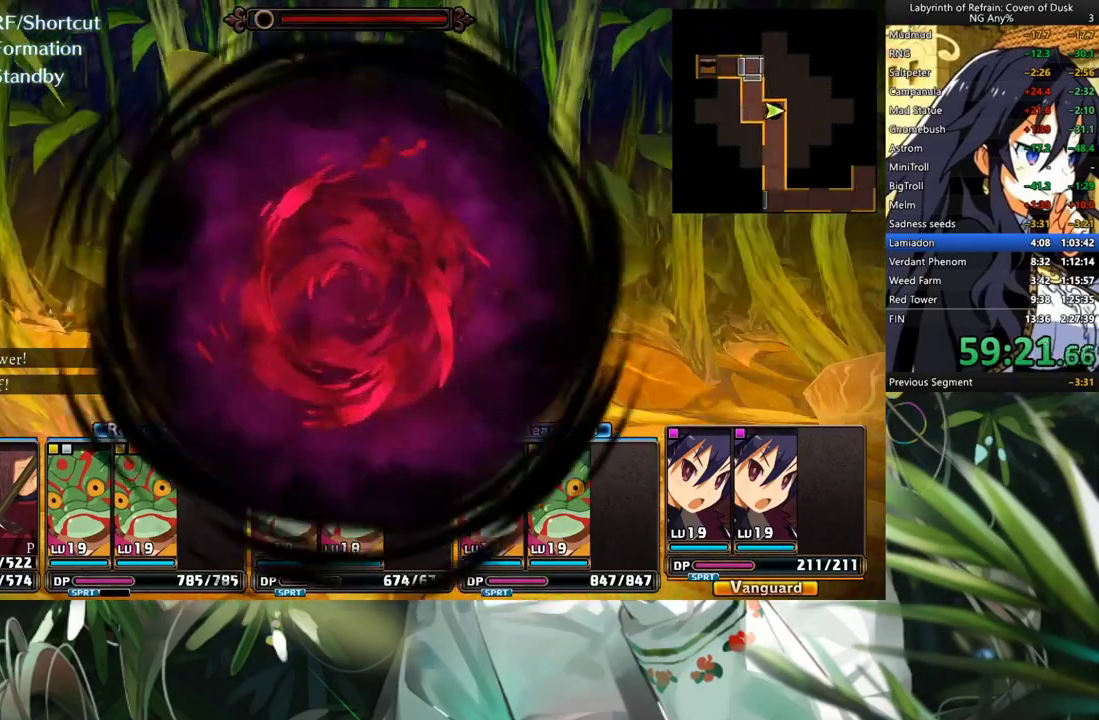
{"buttons": [], "left_stick": "center", "right_stick": "center", "events": [[33, "A", "up"], [100, "A", "down"], [167, "A", "up"], [233, "A", "down"], [333, "A", "up"], [400, "A", "down"], [467, "A", "up"]]}
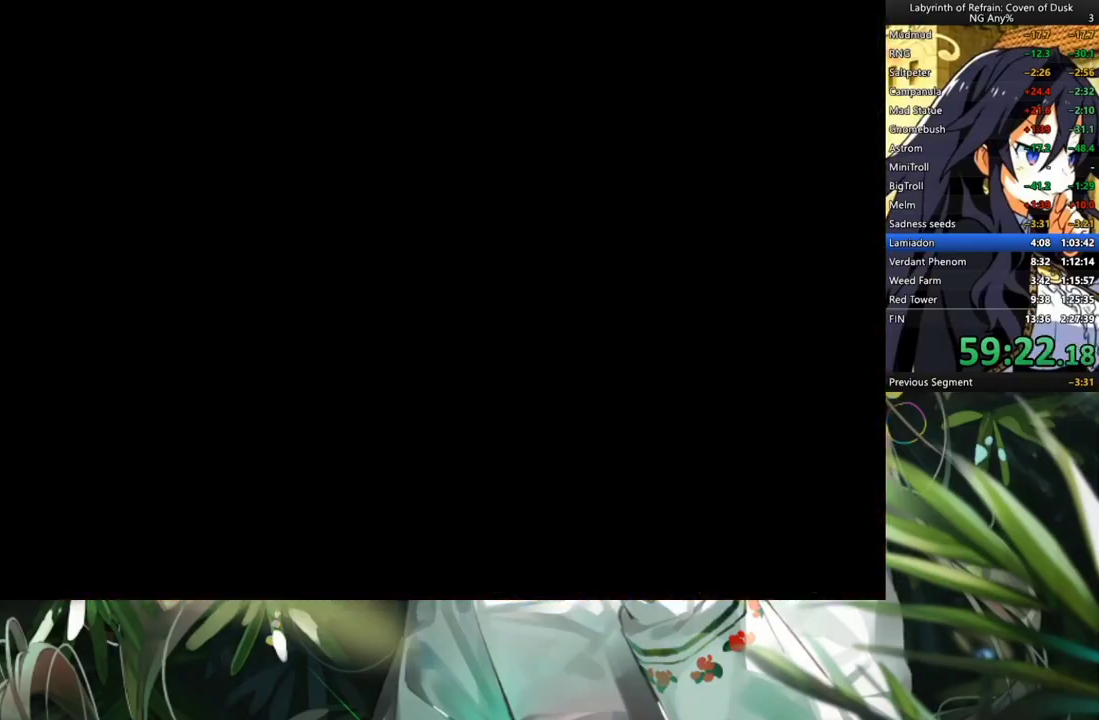
{"buttons": ["A"], "left_stick": "center", "right_stick": "center", "events": [[33, "A", "down"], [100, "A", "up"], [167, "A", "down"], [233, "A", "up"], [300, "A", "down"], [367, "A", "up"], [433, "A", "down"]]}